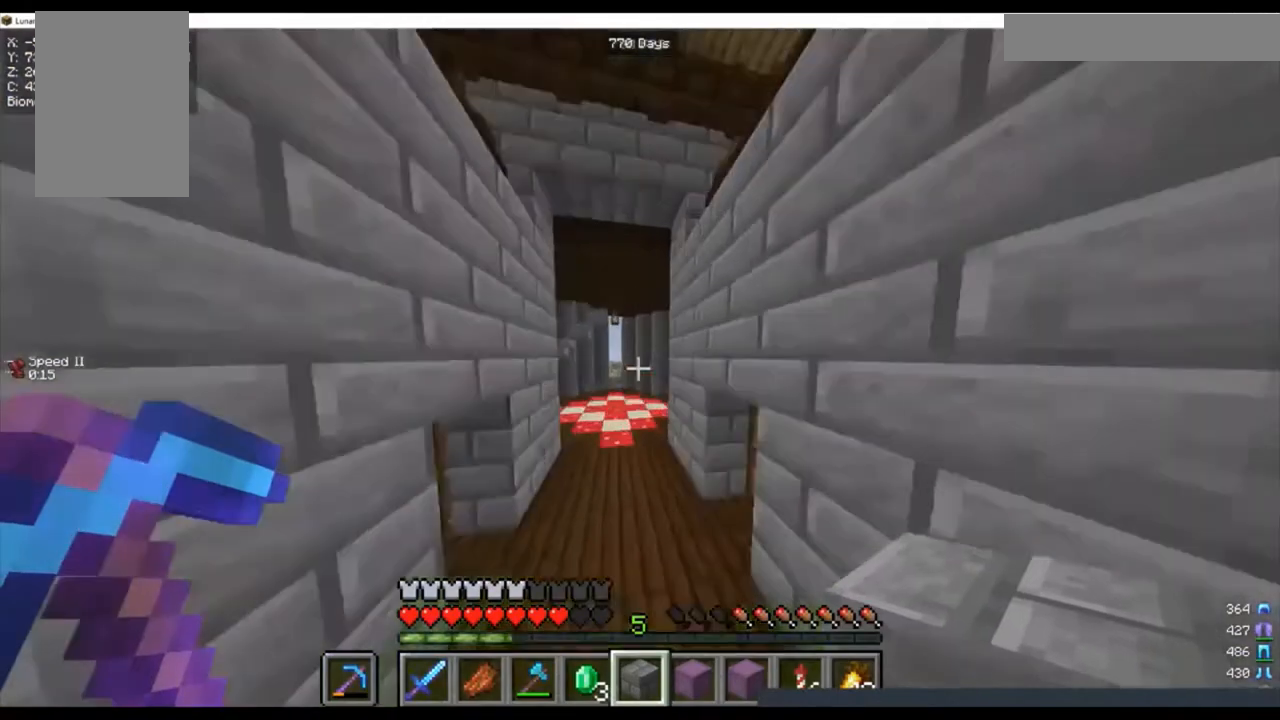
Gameplay with keyboard and mouse; each line is a JSON object with the keys and mouse buttons held at the frame after it. "events" lists presses ("down") and releases ("up") of "a", "d", "s", "w", "mouse_left" and "mouse_right" between this image and that frame as [ms after this image, input, new state], when the widget could be followed in between. "mouse_left", "mouse_right" = the "left", "right" buttons of the "mouse" list. No other keys are recorded. Fast repeated clicks can show as one long hold. Mouse movement is not recorded.
{"keys": ["w"], "mouse": [], "events": []}
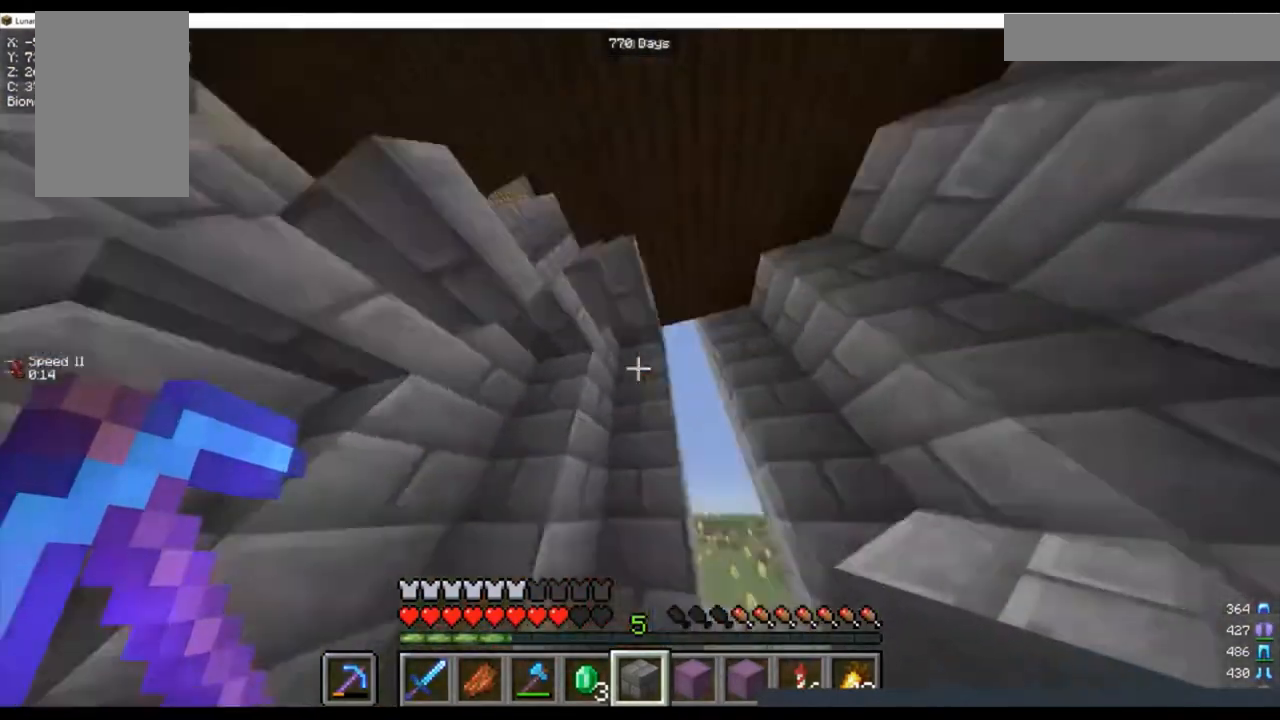
{"keys": [], "mouse": [], "events": [[33, "w", "up"]]}
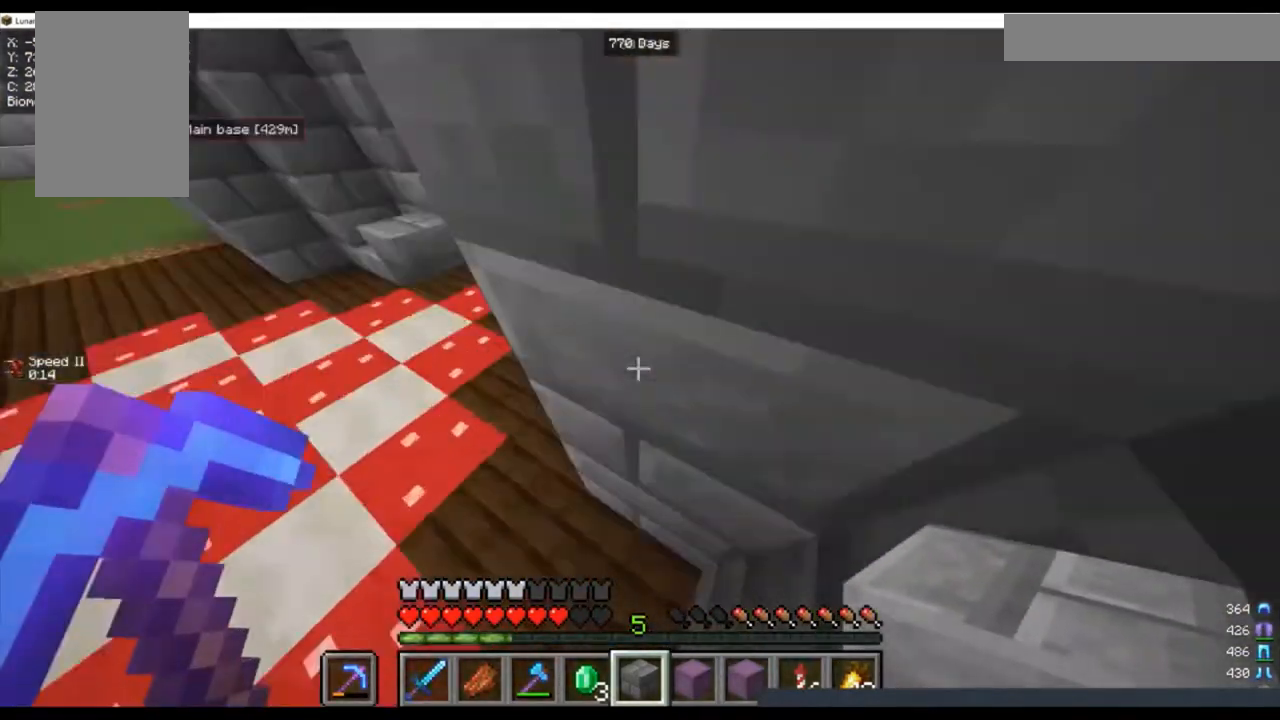
{"keys": ["a", "w"], "mouse": [], "events": [[333, "a", "down"], [333, "w", "down"]]}
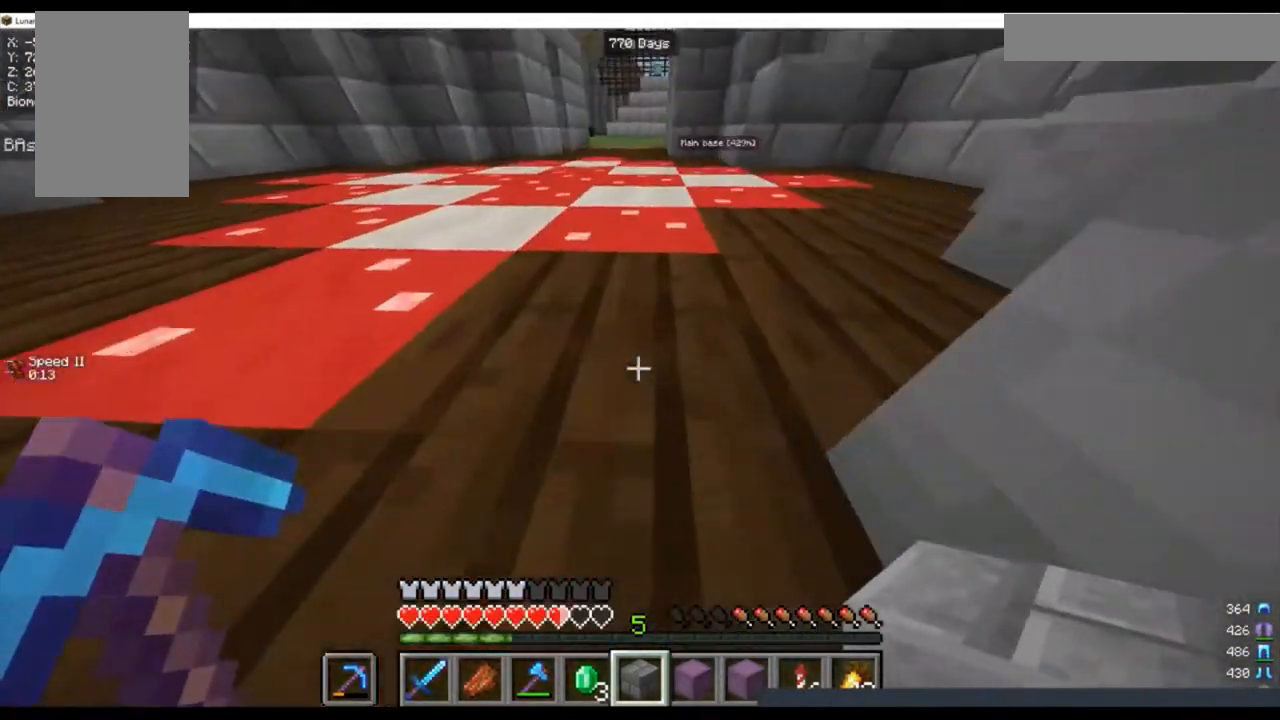
{"keys": ["a", "w"], "mouse": [], "events": [[67, "a", "up"], [333, "a", "down"]]}
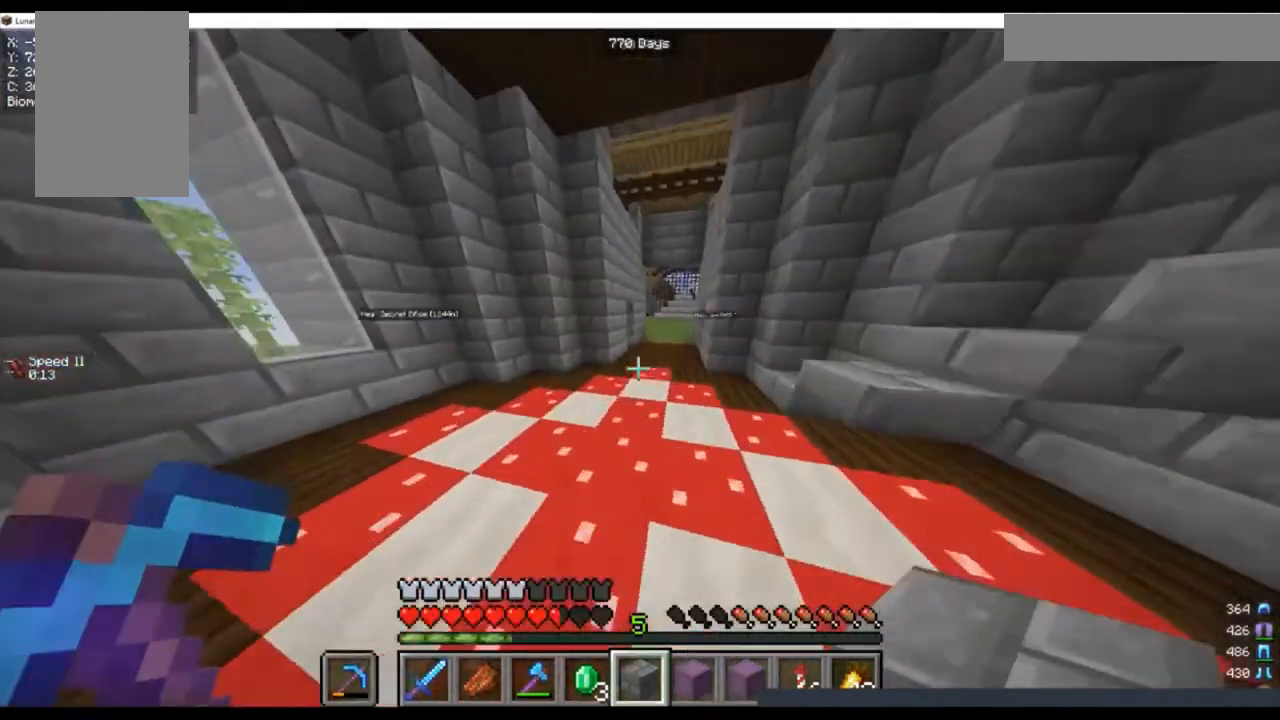
{"keys": ["d", "w"], "mouse": [], "events": [[133, "a", "up"], [467, "d", "down"]]}
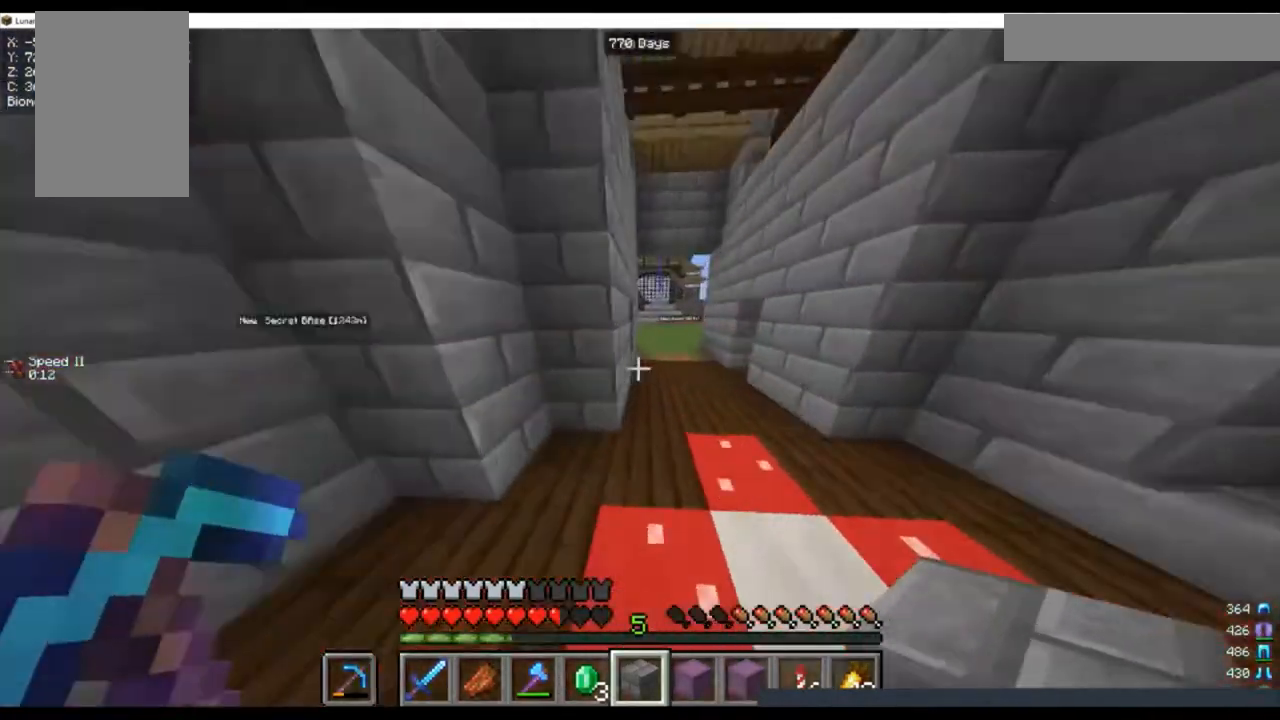
{"keys": ["d", "w"], "mouse": [], "events": [[200, "d", "up"], [333, "d", "down"]]}
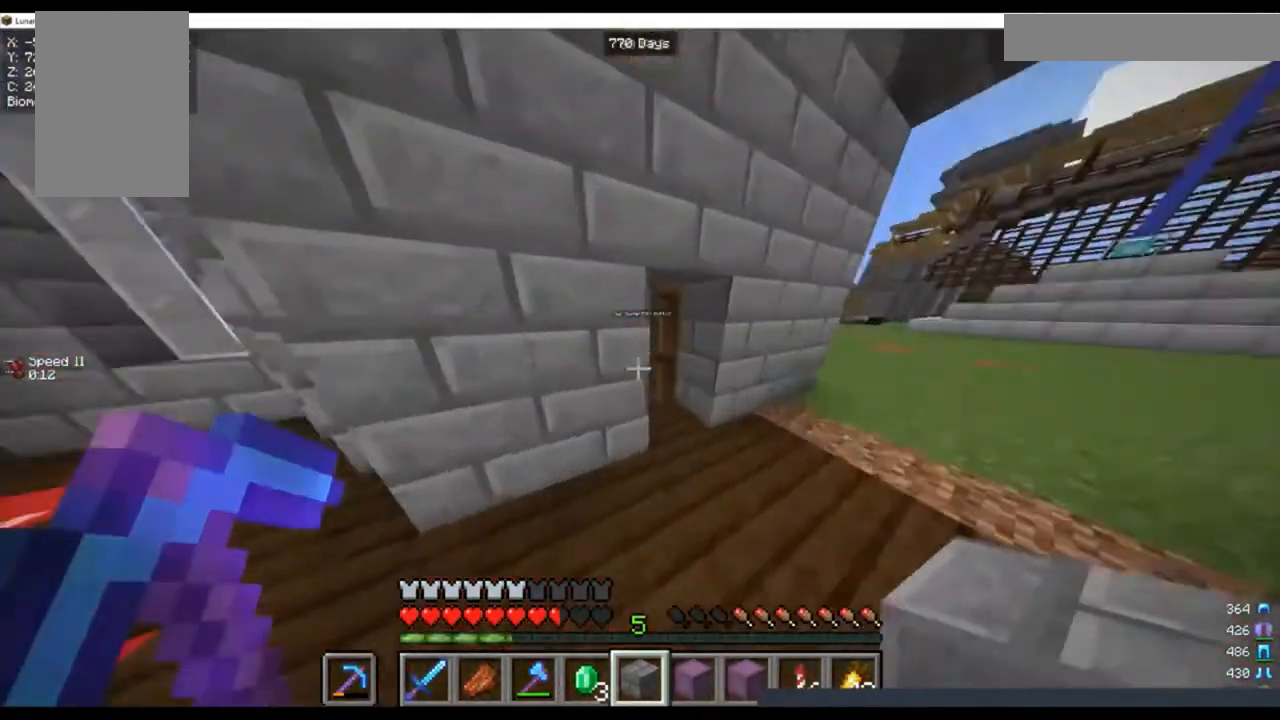
{"keys": ["w"], "mouse": ["right"], "events": [[67, "d", "up"], [233, "a", "down"], [433, "a", "up"], [500, "mouse_right", "down"]]}
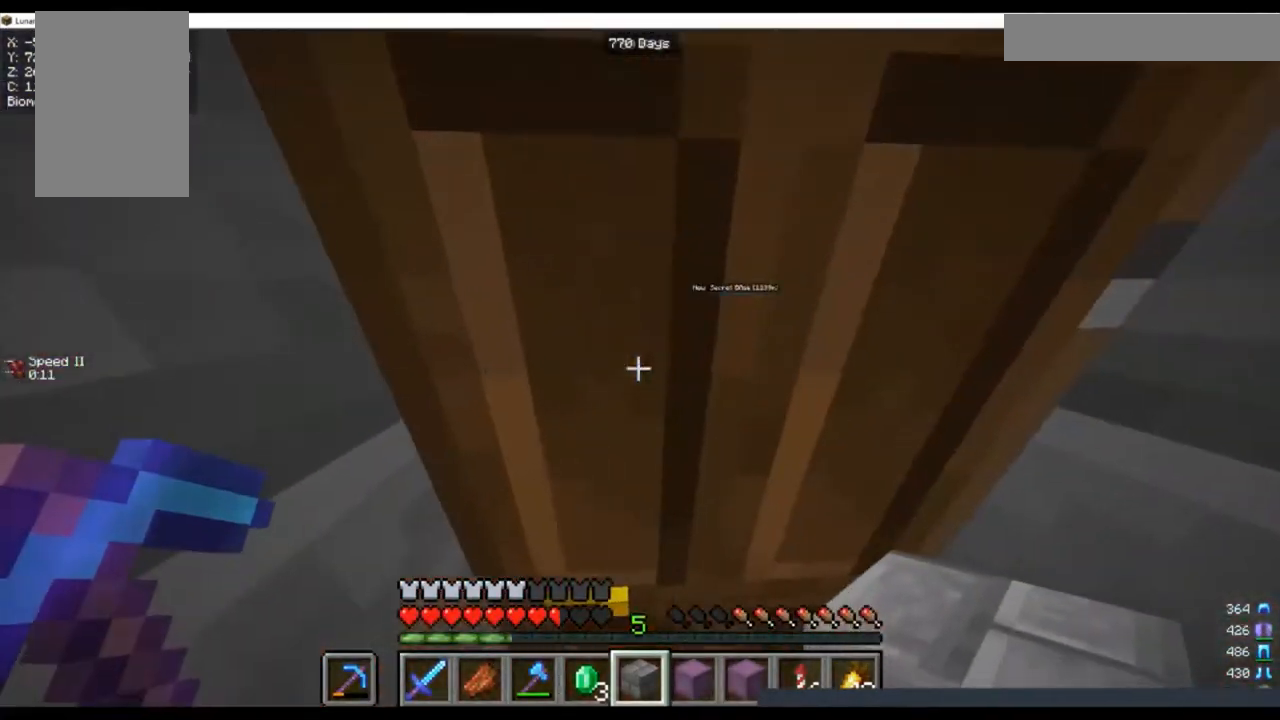
{"keys": ["d", "w"], "mouse": [], "events": [[67, "w", "up"], [200, "mouse_right", "up"], [333, "d", "down"], [367, "w", "down"]]}
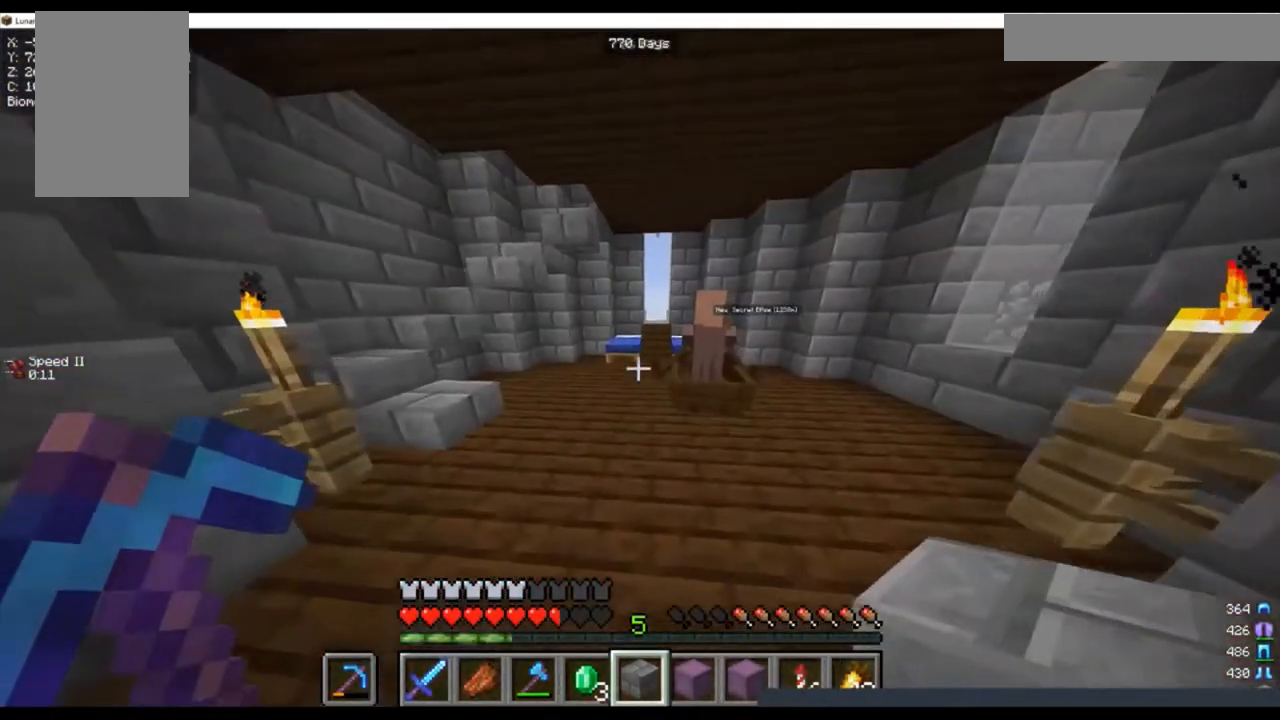
{"keys": ["w"], "mouse": [], "events": [[33, "a", "down"], [33, "d", "up"], [467, "a", "up"]]}
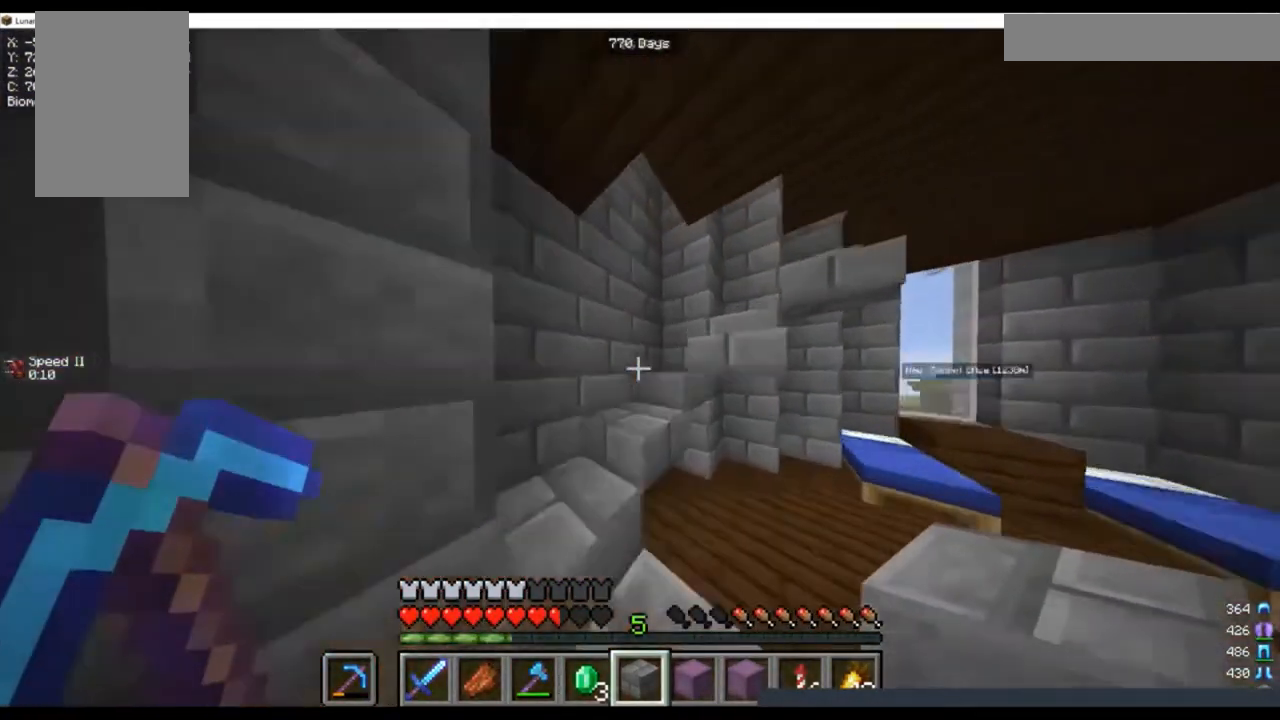
{"keys": ["a", "w"], "mouse": [], "events": [[33, "w", "up"], [233, "w", "down"], [267, "a", "down"]]}
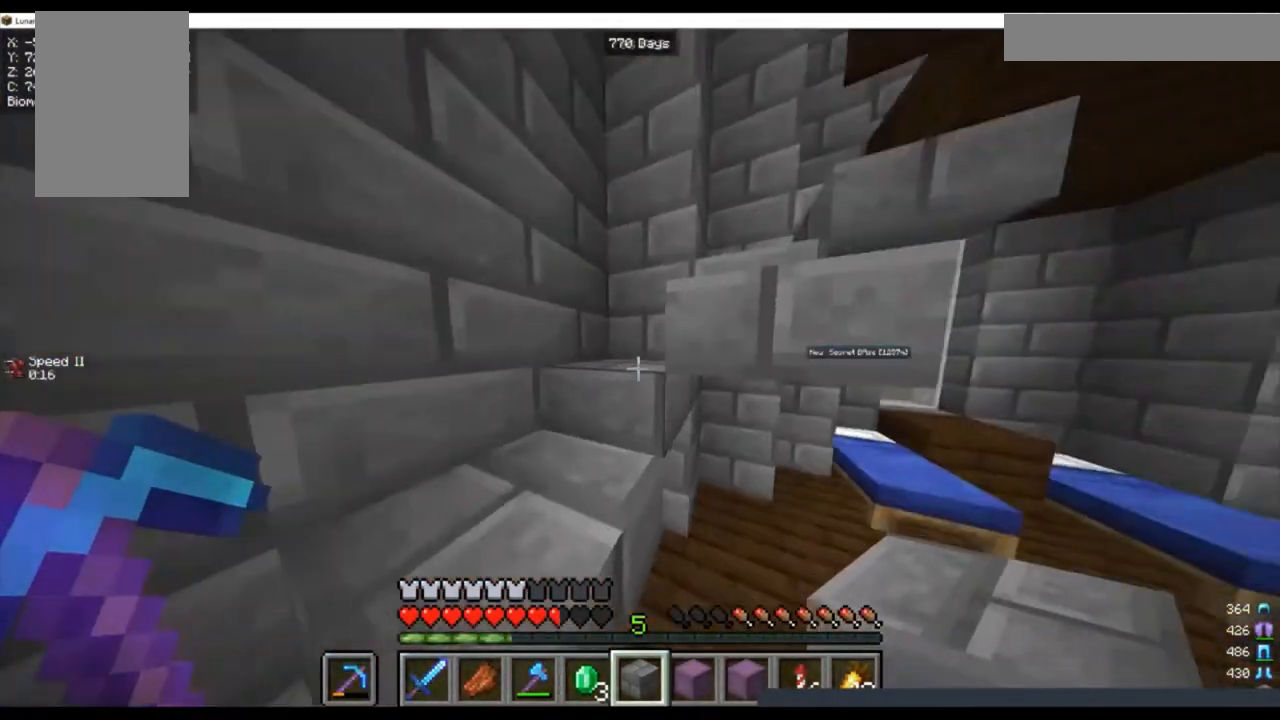
{"keys": ["a"], "mouse": [], "events": [[233, "w", "up"]]}
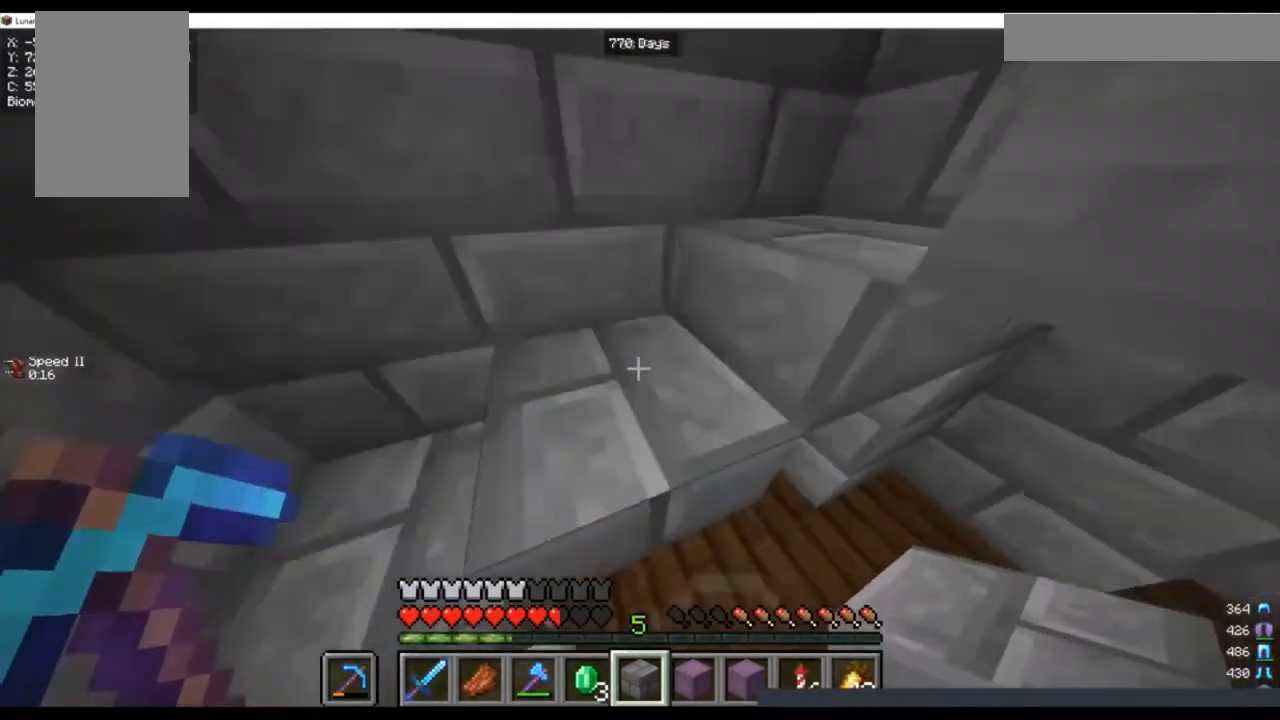
{"keys": ["w"], "mouse": [], "events": [[133, "a", "up"], [433, "w", "down"]]}
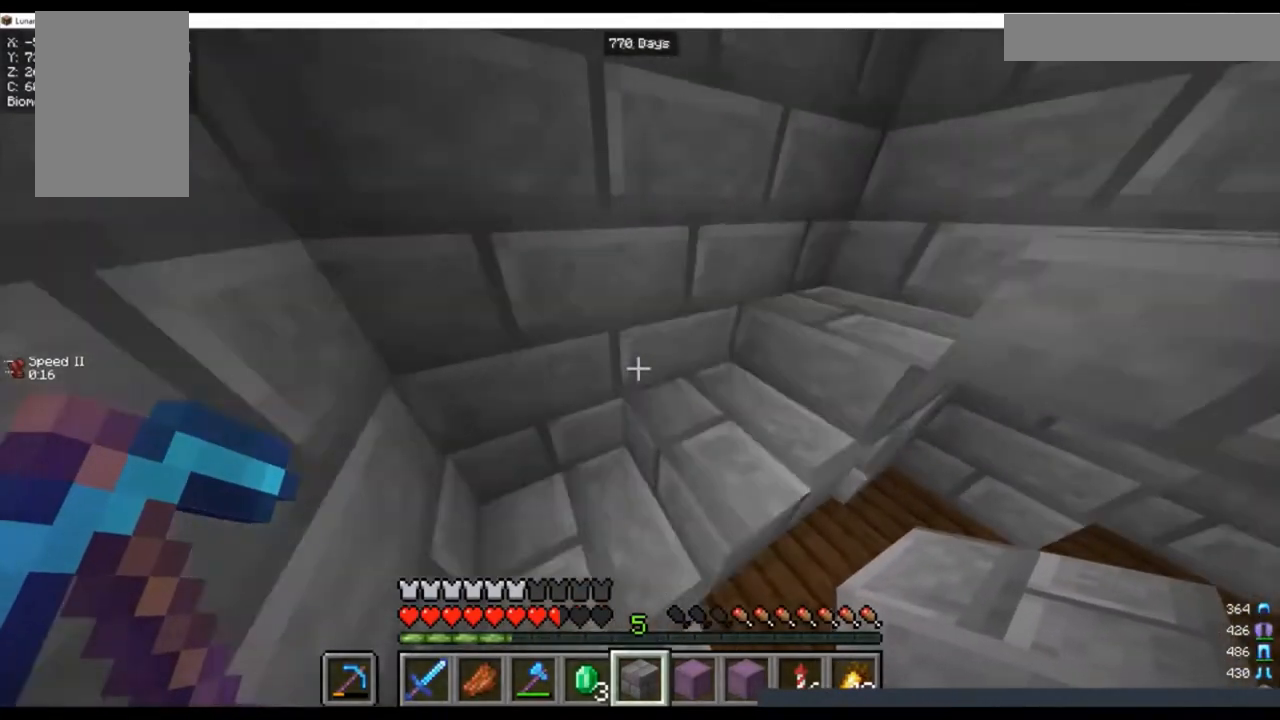
{"keys": ["a", "w"], "mouse": [], "events": [[33, "a", "down"], [267, "a", "up"], [500, "a", "down"]]}
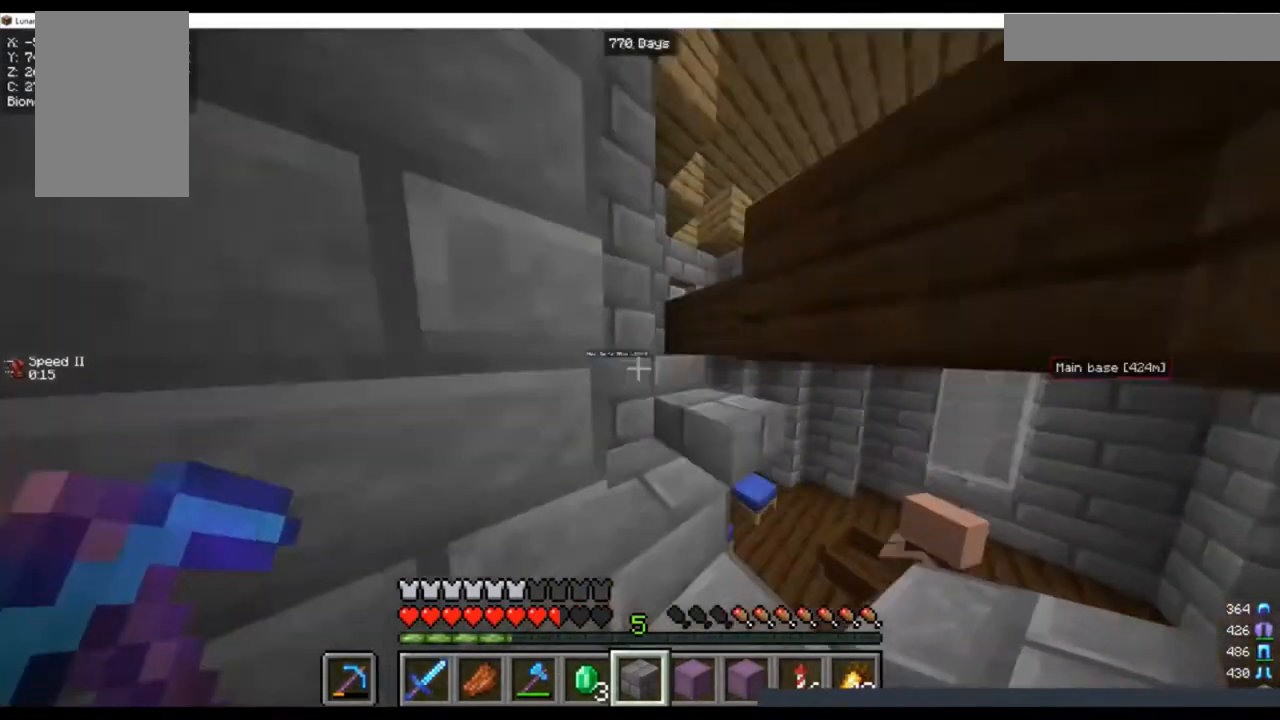
{"keys": ["a", "w"], "mouse": [], "events": [[267, "a", "up"], [433, "a", "down"]]}
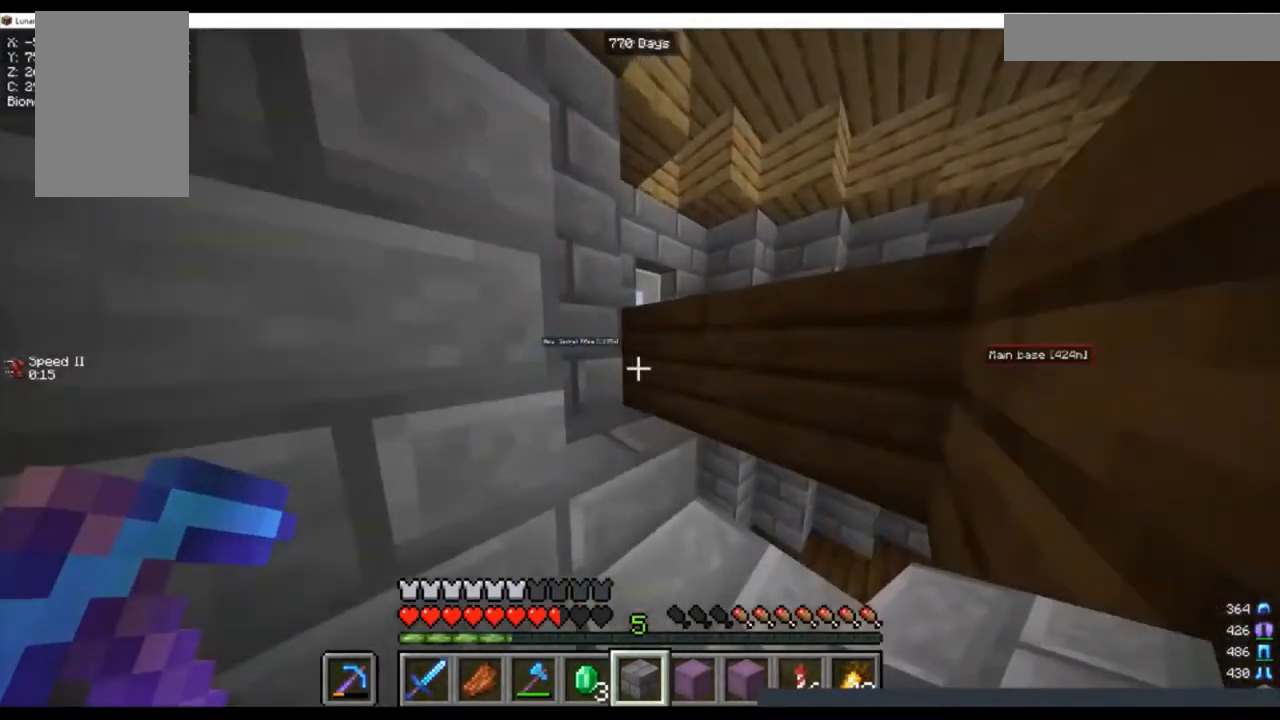
{"keys": ["a", "w"], "mouse": [], "events": [[233, "a", "up"], [367, "a", "down"]]}
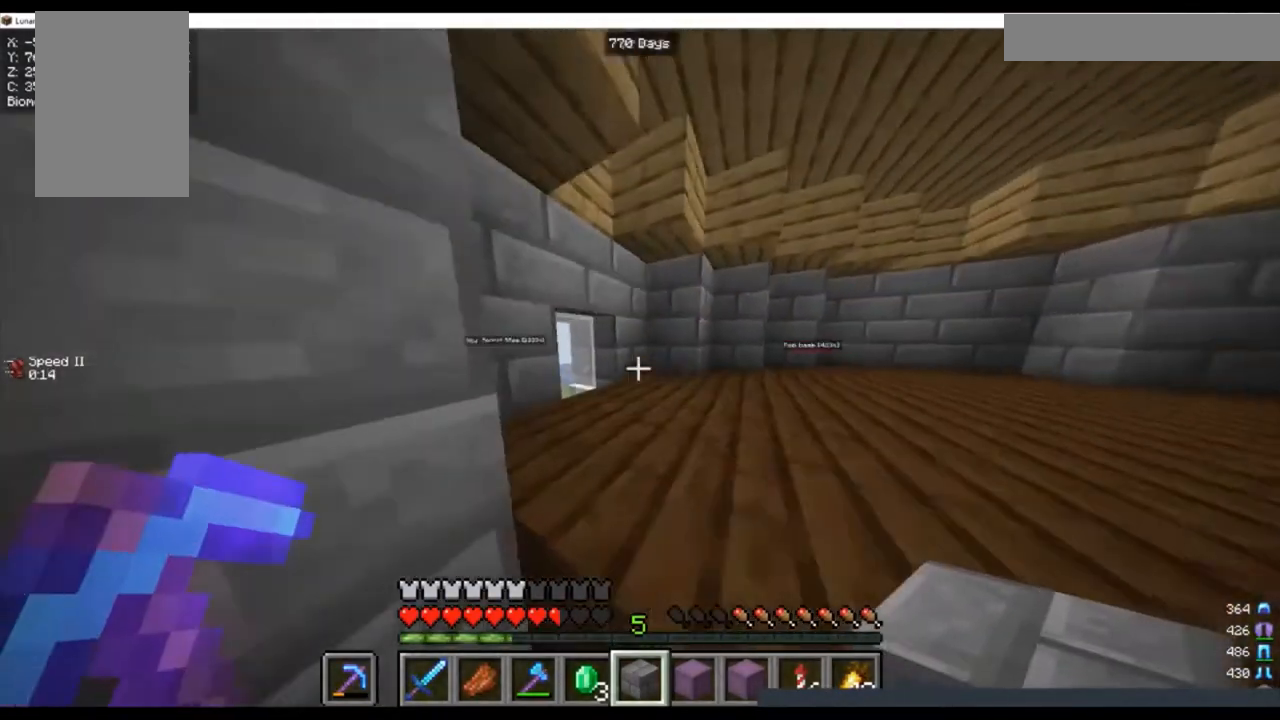
{"keys": ["w"], "mouse": [], "events": [[200, "a", "up"]]}
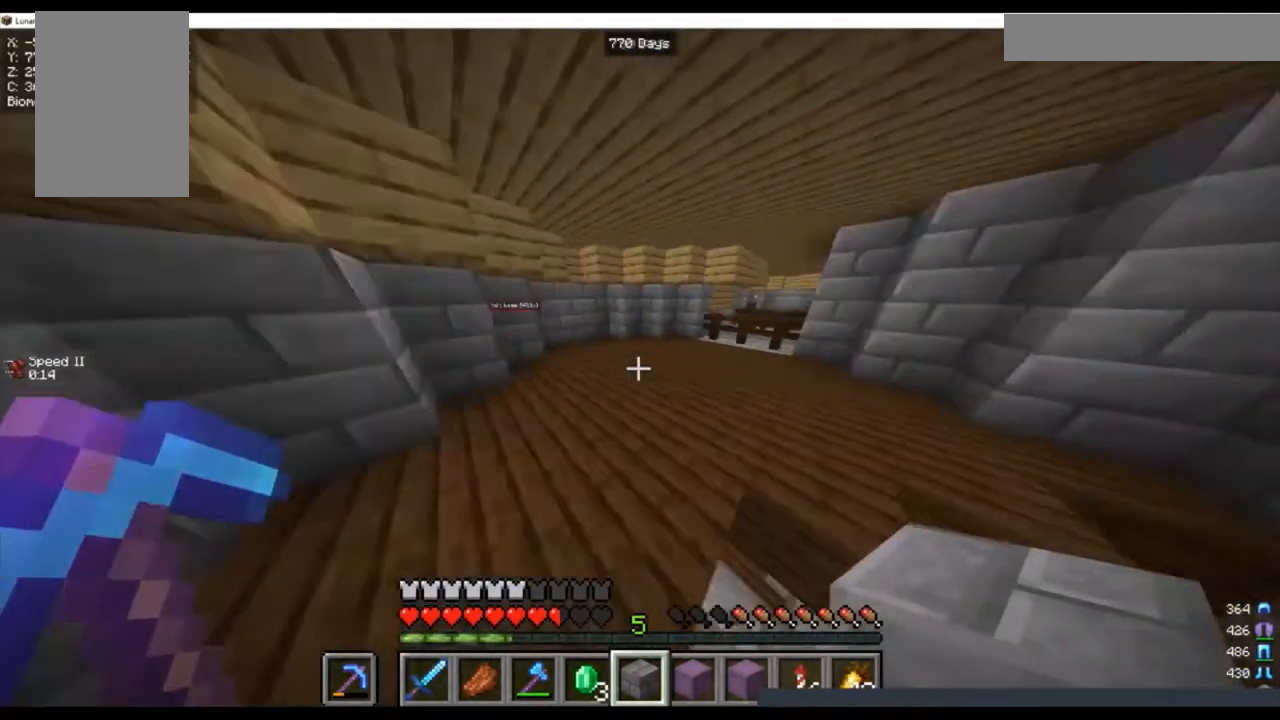
{"keys": ["w"], "mouse": [], "events": [[33, "w", "up"], [167, "w", "down"]]}
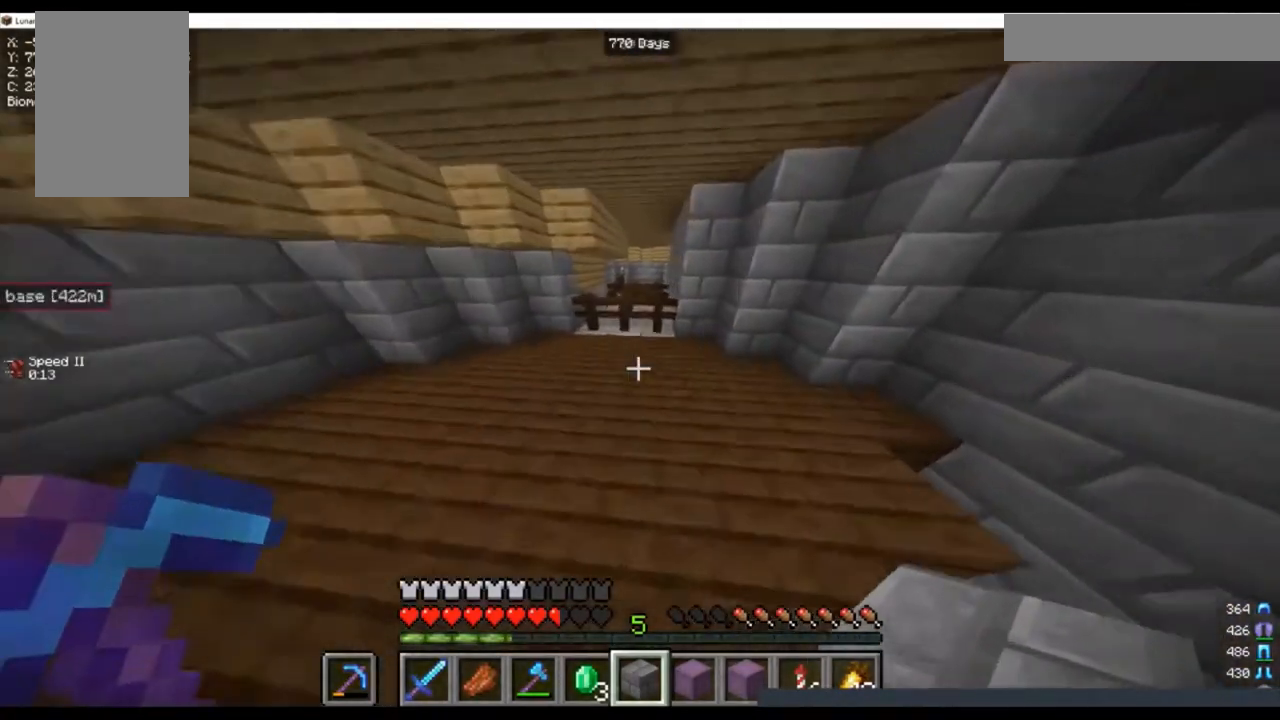
{"keys": [], "mouse": [], "events": [[333, "w", "up"]]}
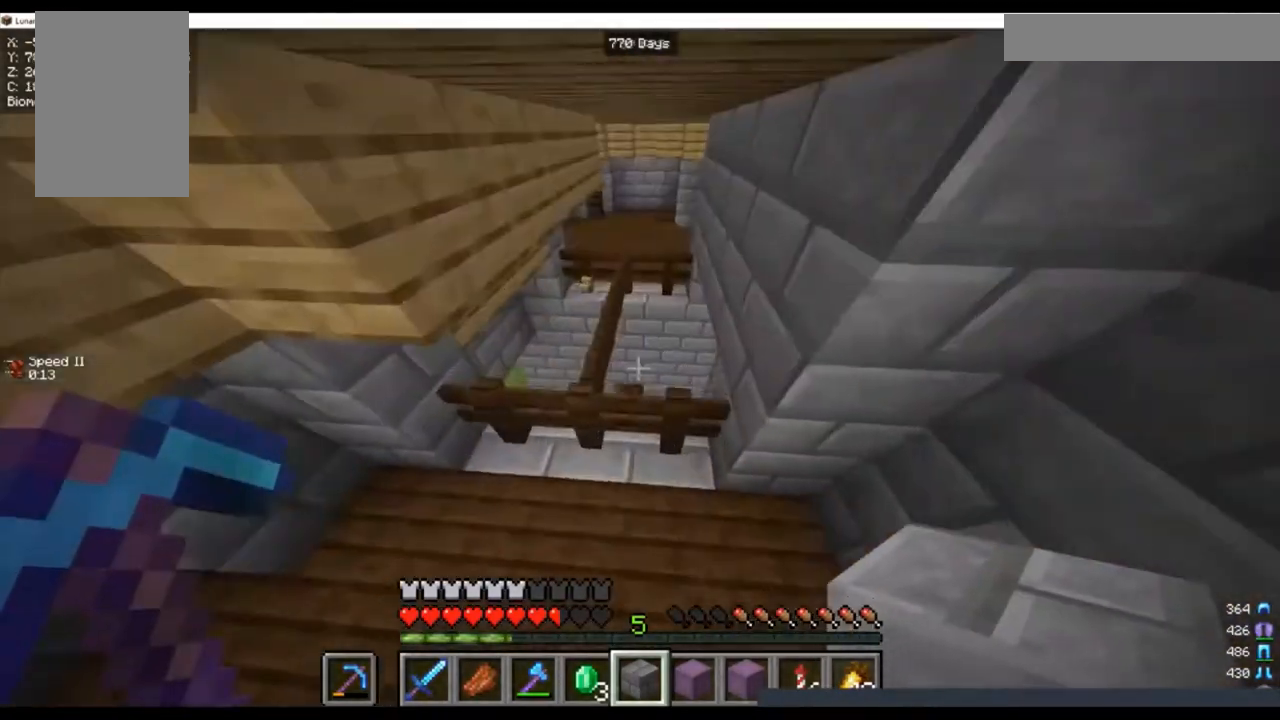
{"keys": ["s"], "mouse": [], "events": [[433, "s", "down"]]}
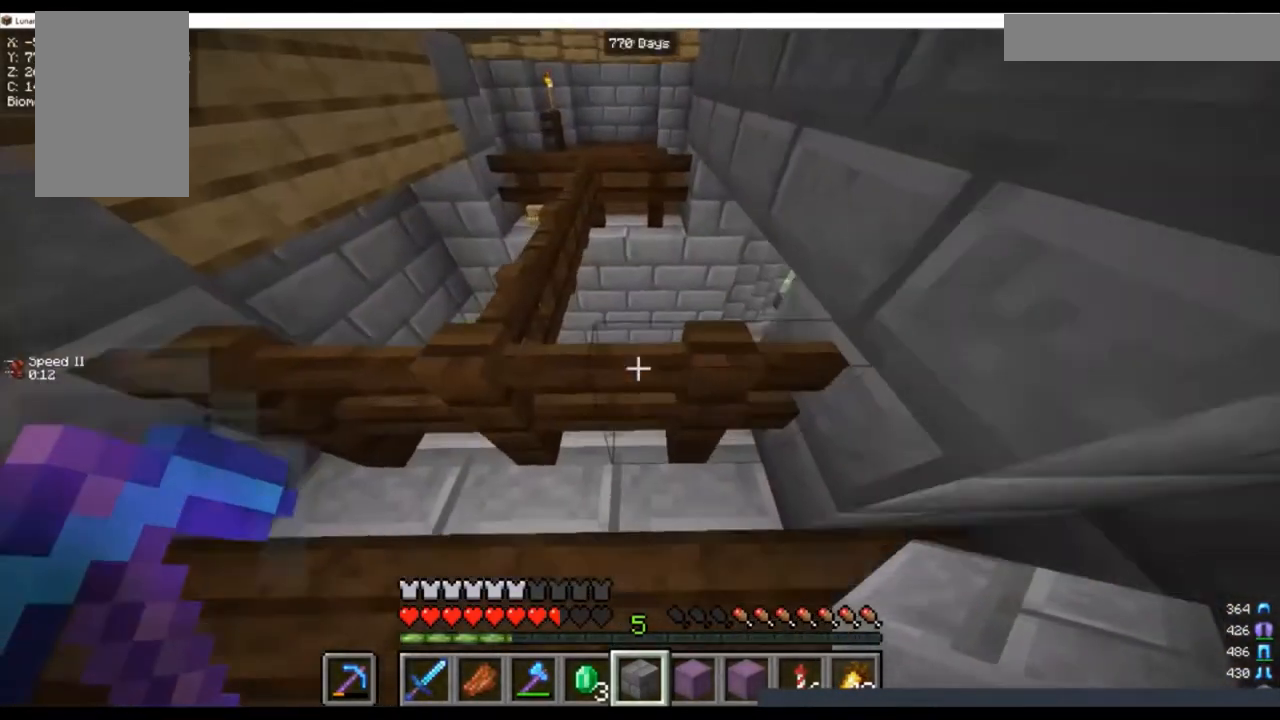
{"keys": ["d", "s"], "mouse": [], "events": [[33, "d", "down"], [167, "s", "up"], [400, "s", "down"]]}
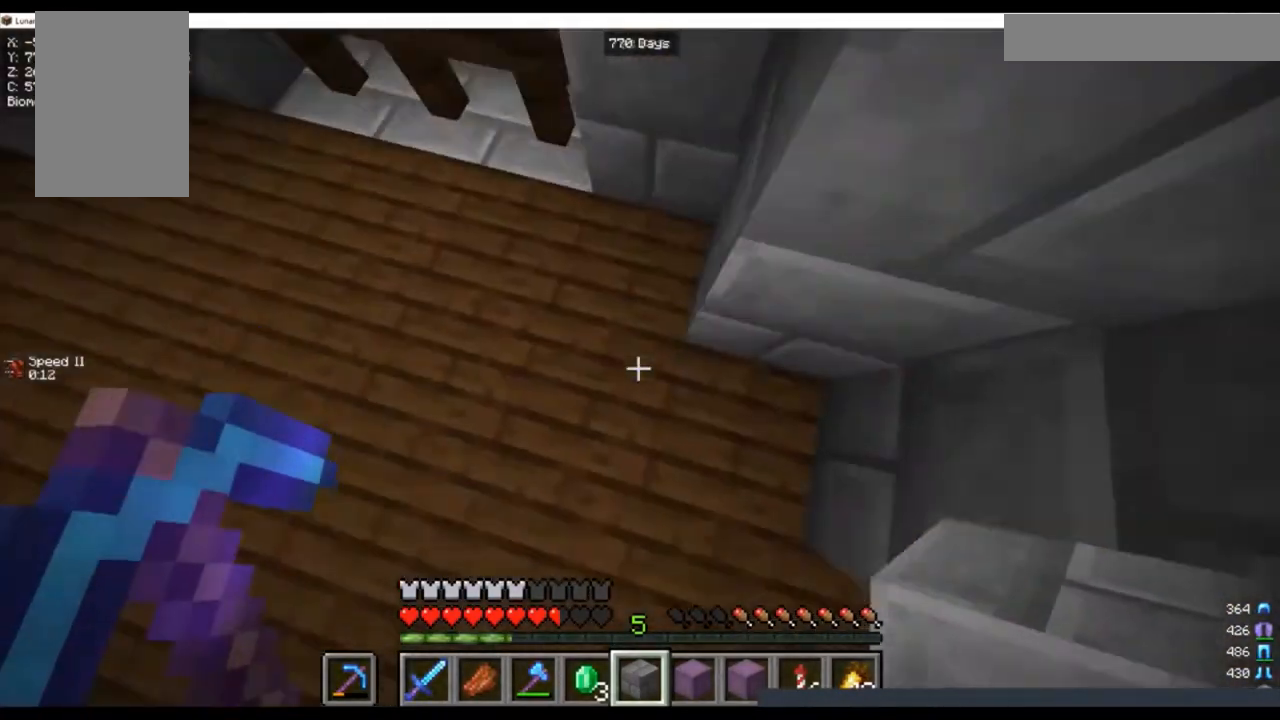
{"keys": ["s"], "mouse": [], "events": [[133, "d", "up"], [267, "a", "down"], [467, "a", "up"]]}
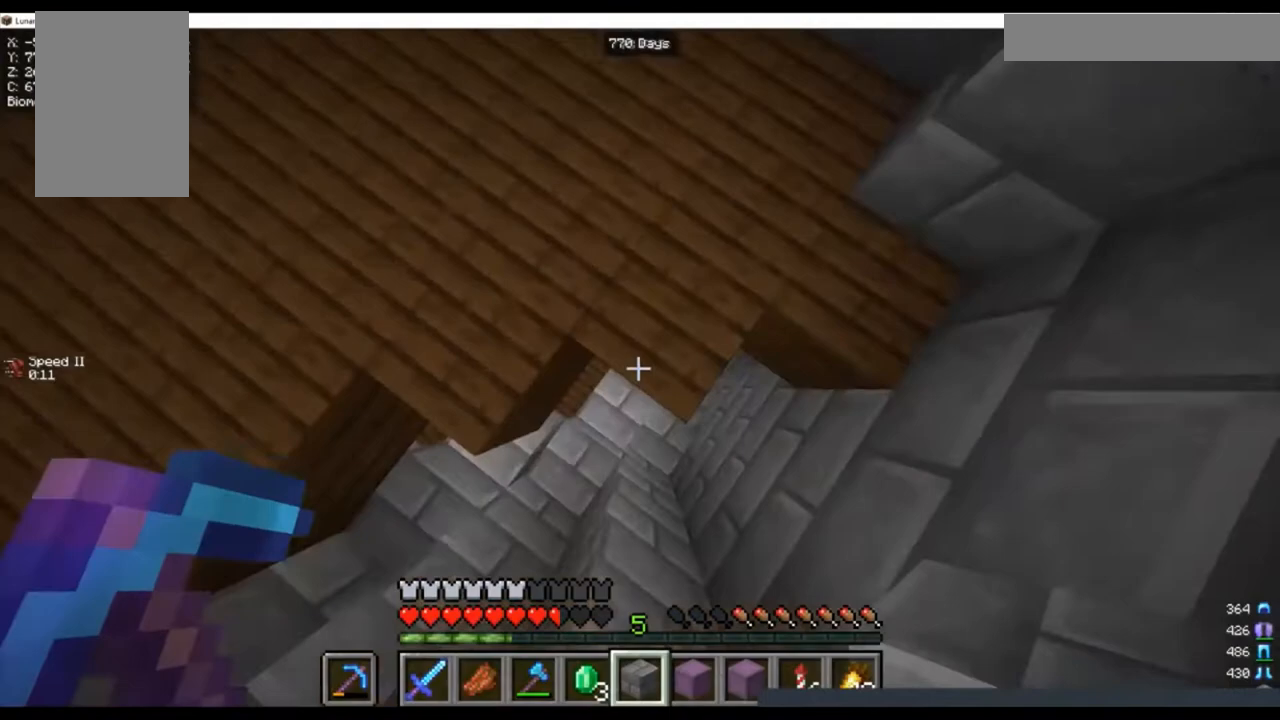
{"keys": [], "mouse": [], "events": [[33, "d", "down"], [333, "d", "up"], [333, "s", "up"]]}
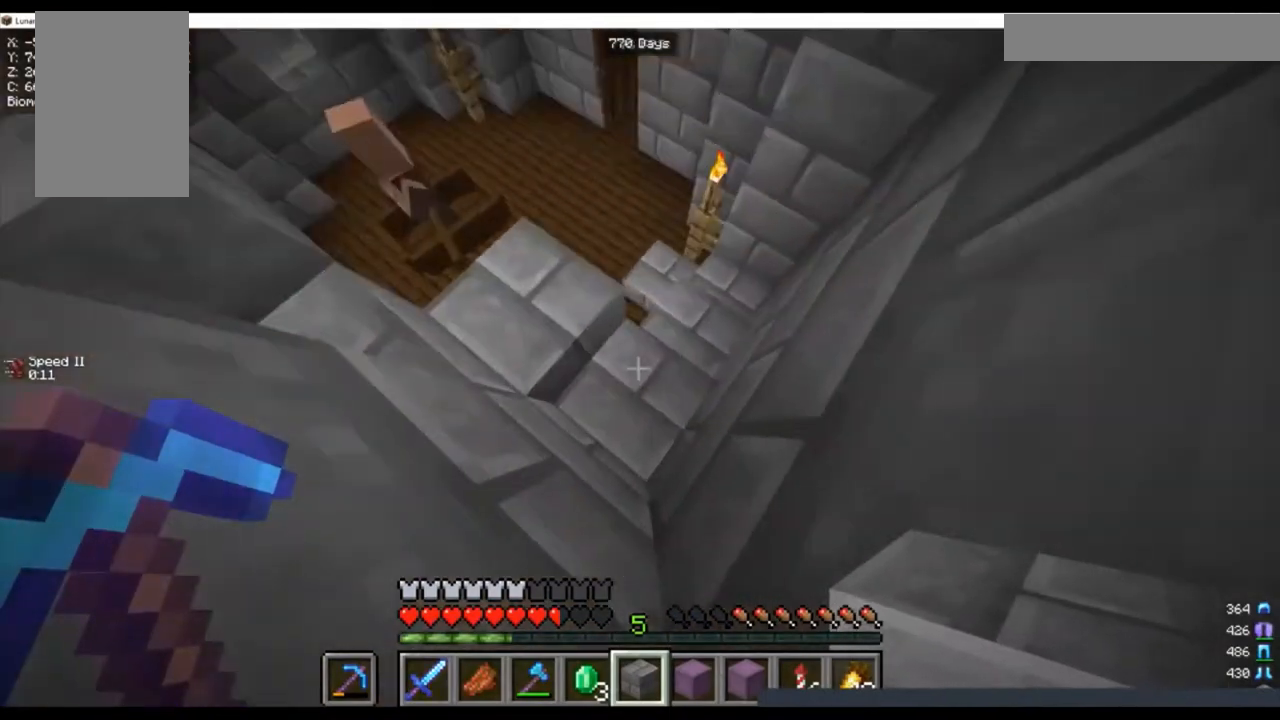
{"keys": ["a", "w"], "mouse": [], "events": [[33, "w", "down"], [500, "a", "down"]]}
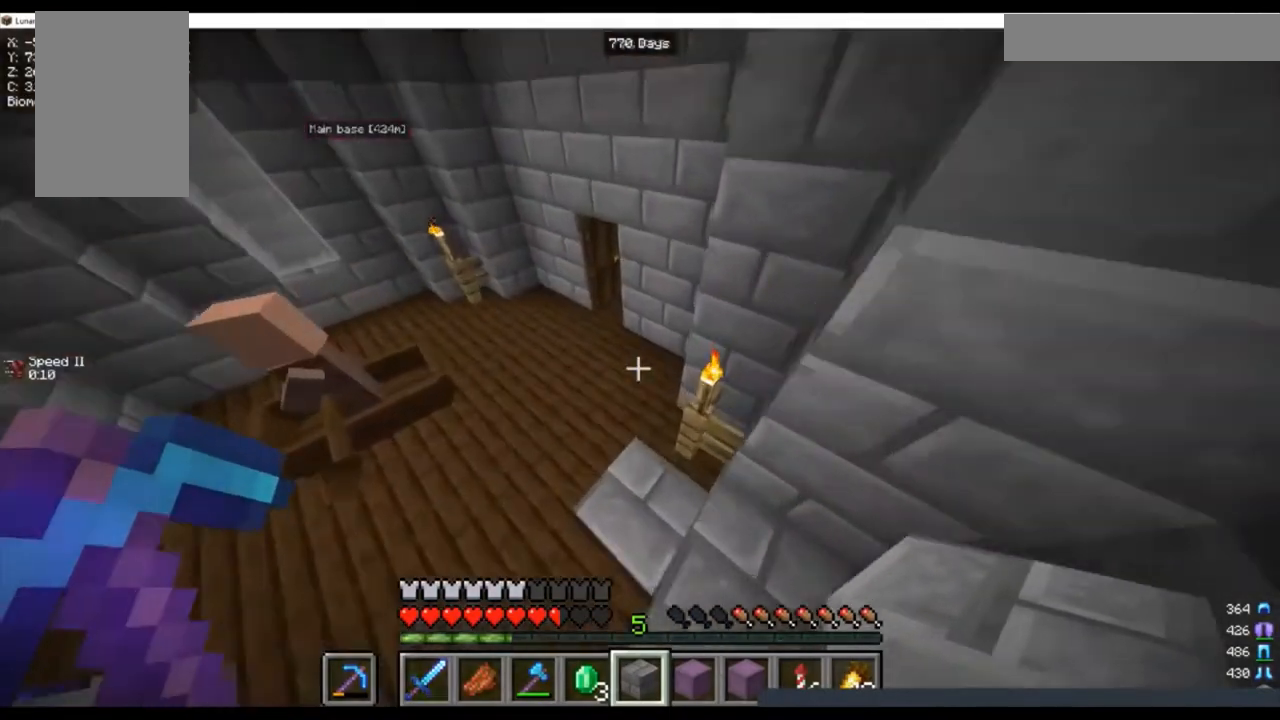
{"keys": ["a", "w"], "mouse": [], "events": []}
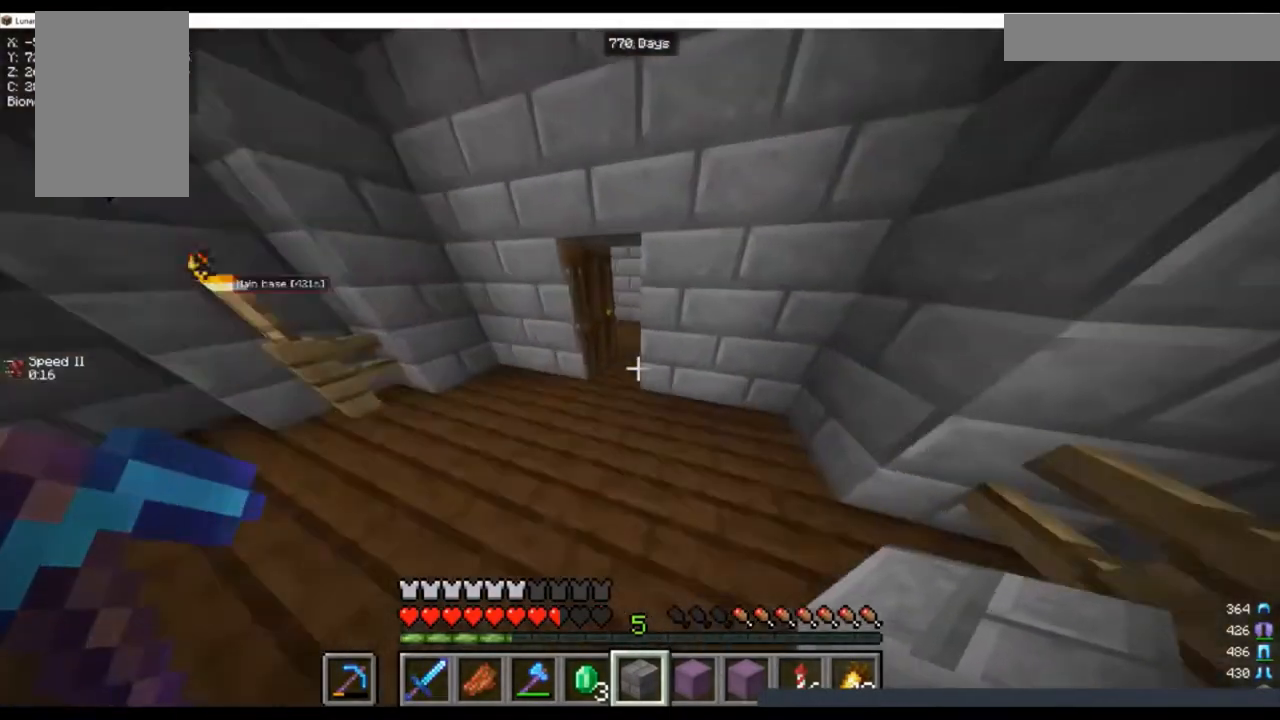
{"keys": ["a", "w"], "mouse": [], "events": [[33, "a", "up"], [500, "a", "down"]]}
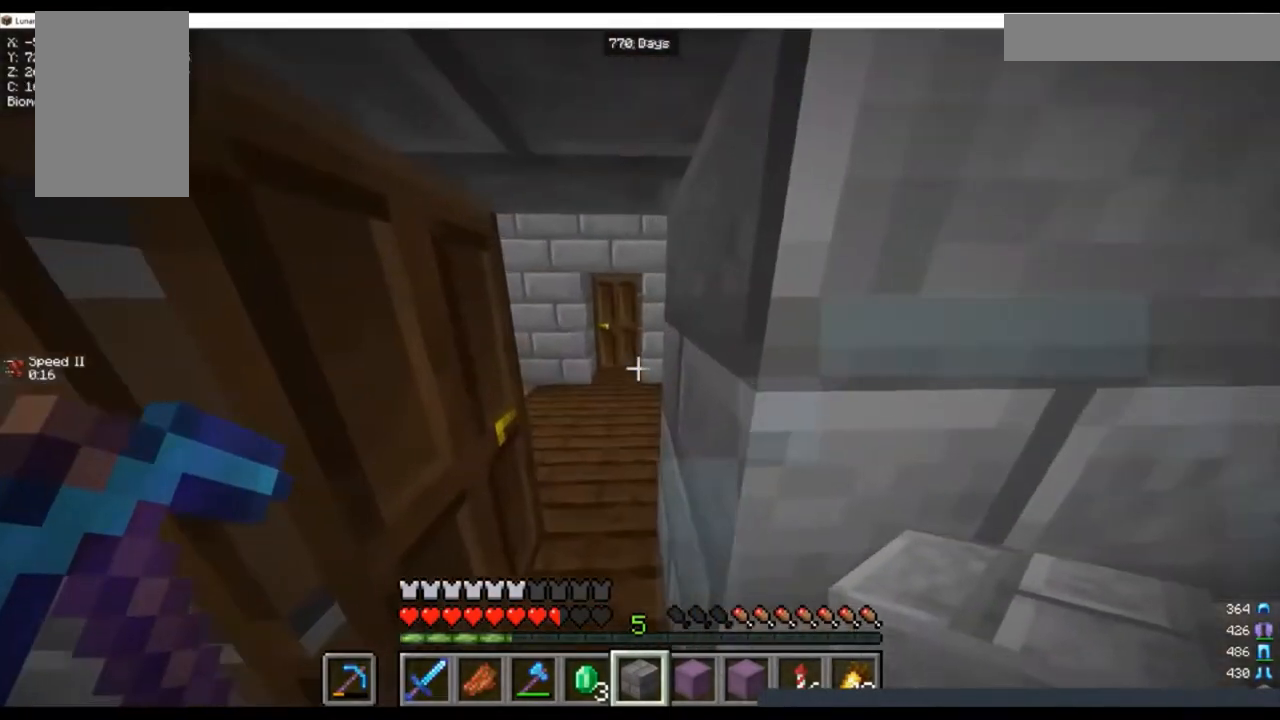
{"keys": ["w"], "mouse": ["right"], "events": [[133, "a", "up"], [367, "mouse_right", "down"]]}
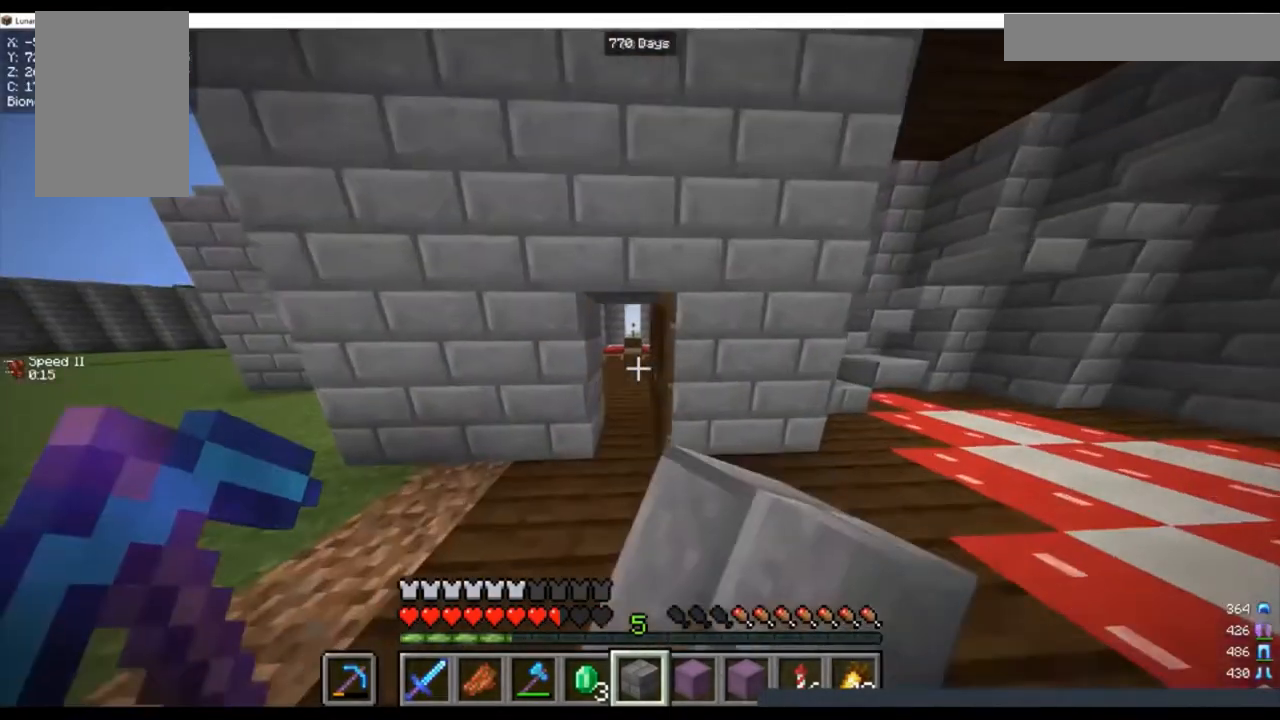
{"keys": ["a", "w"], "mouse": [], "events": [[33, "mouse_right", "up"], [433, "a", "down"]]}
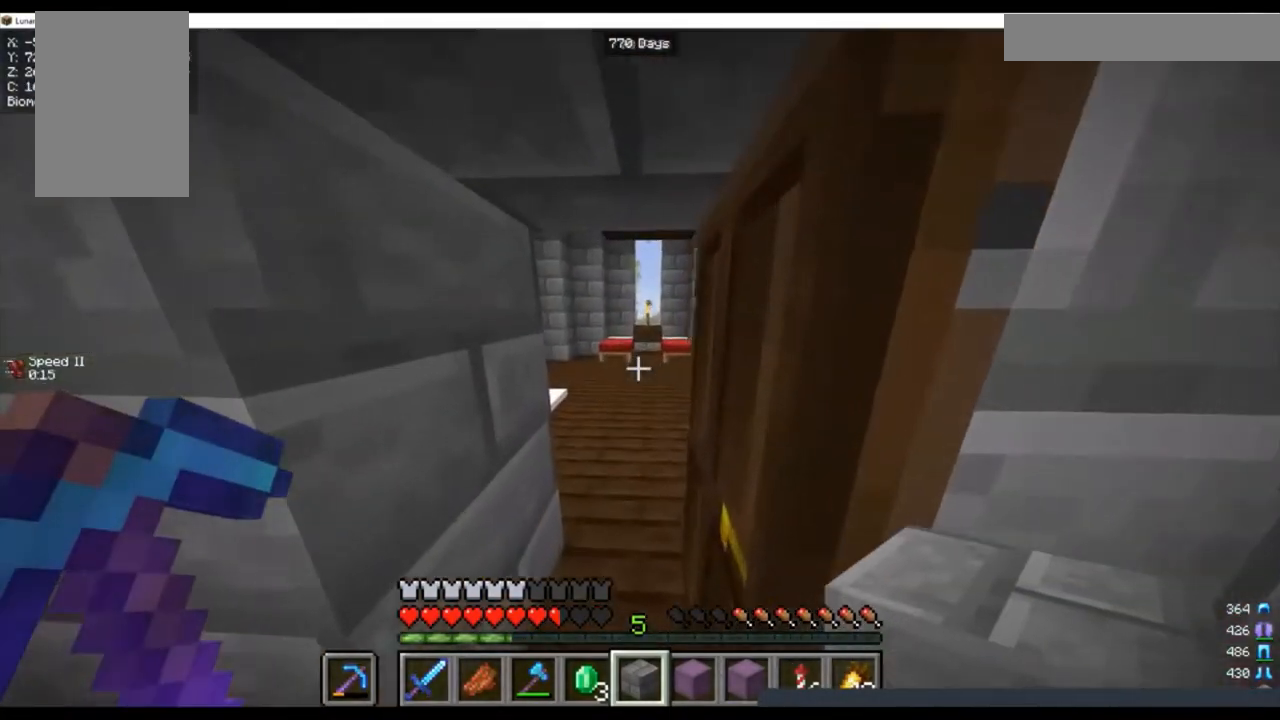
{"keys": ["w"], "mouse": [], "events": [[133, "a", "up"]]}